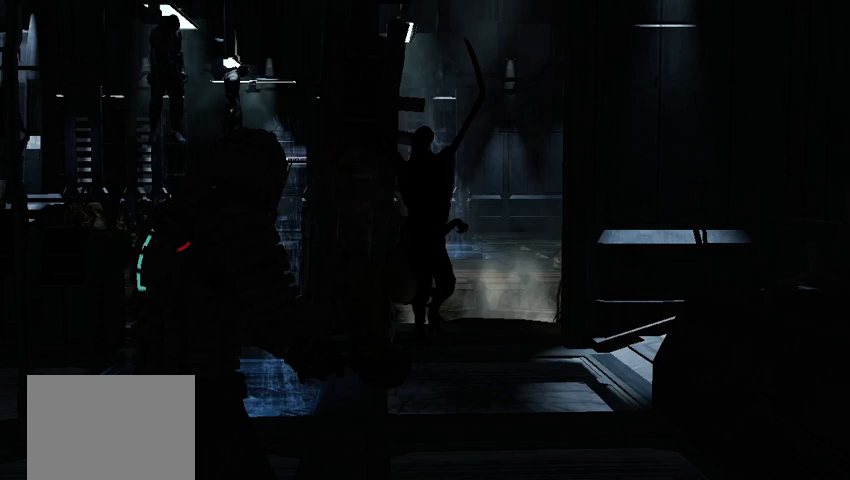
Gameplay with a controller (Xbox layout); each line is a JSON object with the inputs held at the frame after it. "events" lists button and stick changes between this image and that frame as [ms after this image, input, new state], when the widget could be followed in between. Not read: L2 L3 R3.
{"buttons": [], "left_stick": "right", "right_stick": "center", "events": [[292, "left_stick", "right"]]}
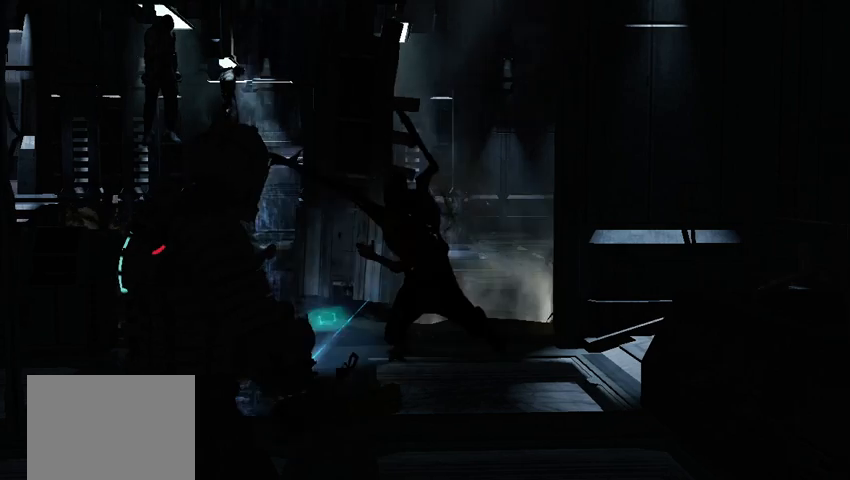
{"buttons": [], "left_stick": "down-left", "right_stick": "center", "events": [[167, "X", "down"], [167, "left_stick", "center"], [250, "X", "up"], [333, "left_stick", "down-left"]]}
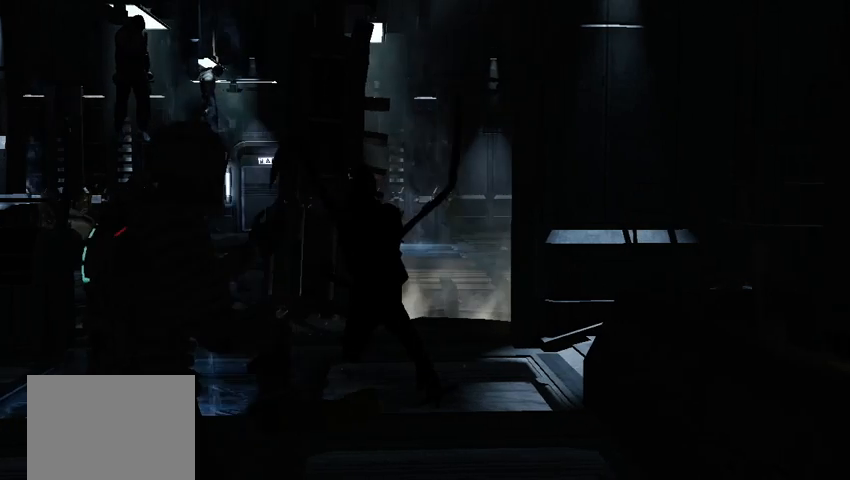
{"buttons": [], "left_stick": "down-left", "right_stick": "center", "events": [[42, "left_stick", "down"], [167, "left_stick", "down-left"], [167, "right_stick", "right"], [250, "right_stick", "center"]]}
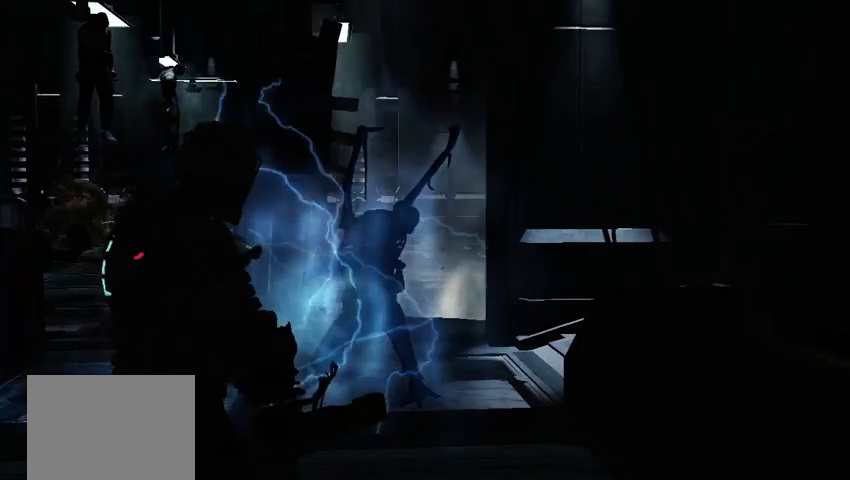
{"buttons": [], "left_stick": "center", "right_stick": "center", "events": [[125, "right_stick", "down"], [250, "right_stick", "center"], [333, "left_stick", "center"]]}
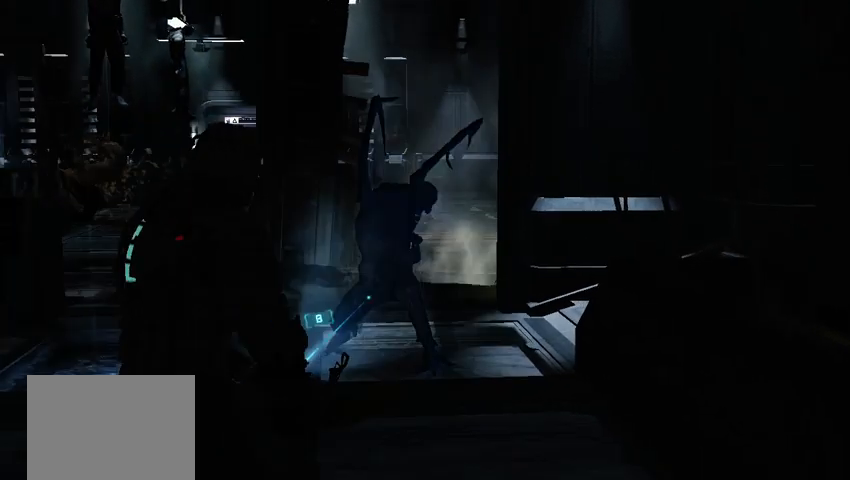
{"buttons": [], "left_stick": "center", "right_stick": "center", "events": [[83, "R1", "down"], [208, "R1", "up"]]}
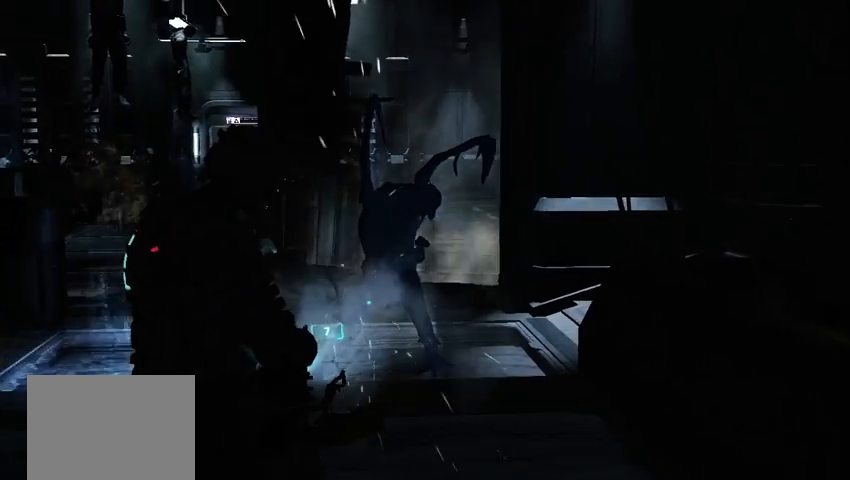
{"buttons": [], "left_stick": "center", "right_stick": "center", "events": [[83, "left_stick", "left"], [333, "left_stick", "center"], [417, "R1", "down"], [500, "R1", "up"]]}
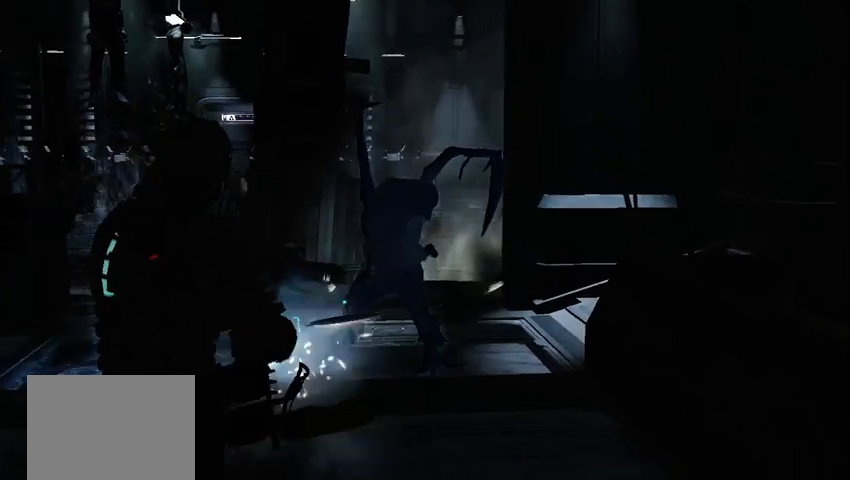
{"buttons": ["R1"], "left_stick": "center", "right_stick": "center", "events": [[500, "R1", "down"]]}
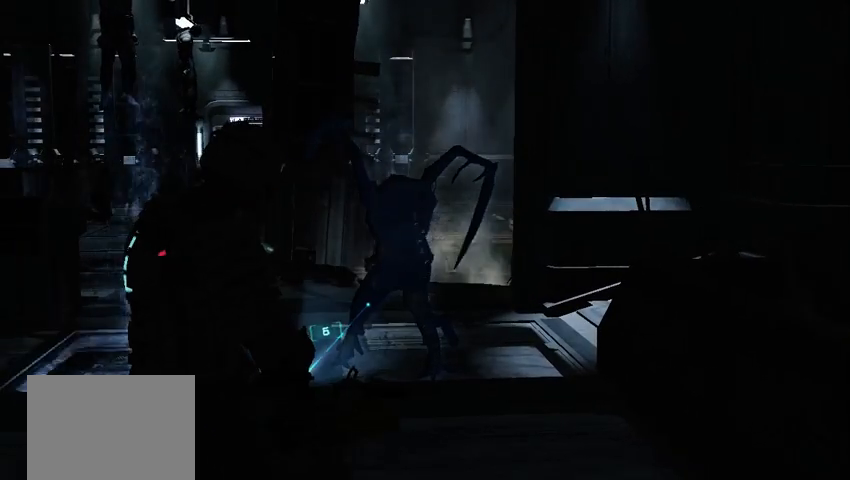
{"buttons": [], "left_stick": "left", "right_stick": "center", "events": [[125, "R1", "up"], [458, "left_stick", "left"]]}
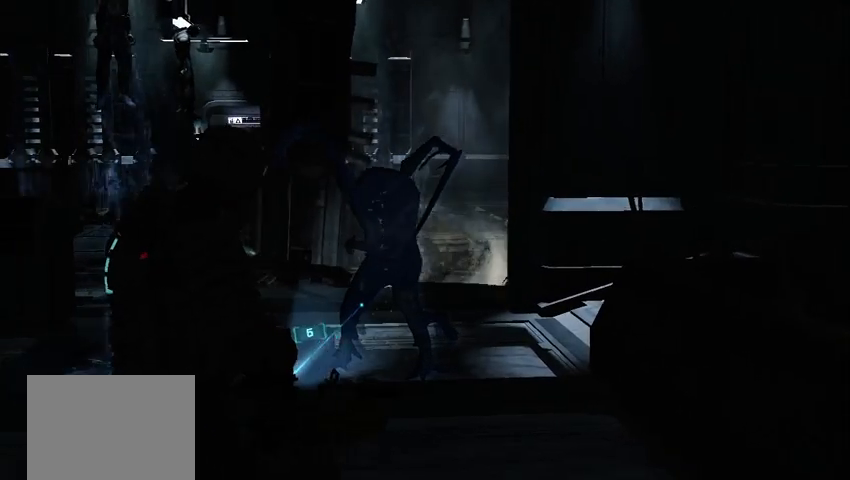
{"buttons": [], "left_stick": "center", "right_stick": "center", "events": [[42, "R1", "down"], [83, "left_stick", "center"], [167, "R1", "up"]]}
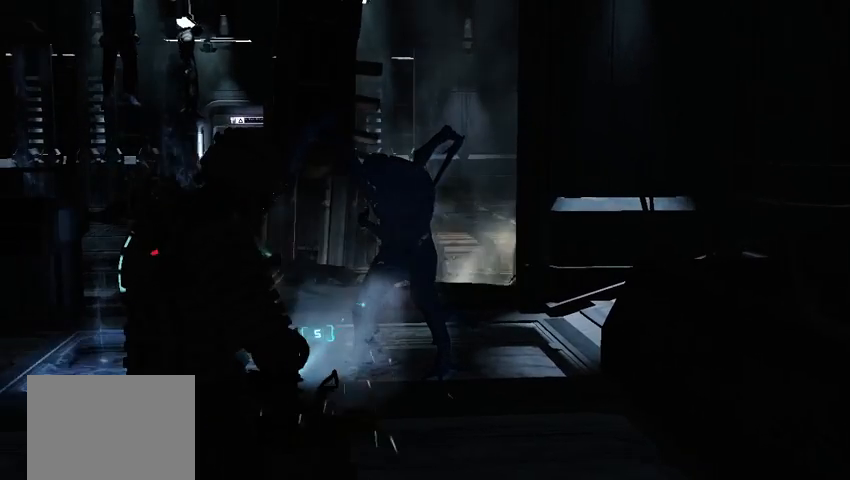
{"buttons": [], "left_stick": "center", "right_stick": "center", "events": [[250, "R1", "down"], [458, "R1", "up"]]}
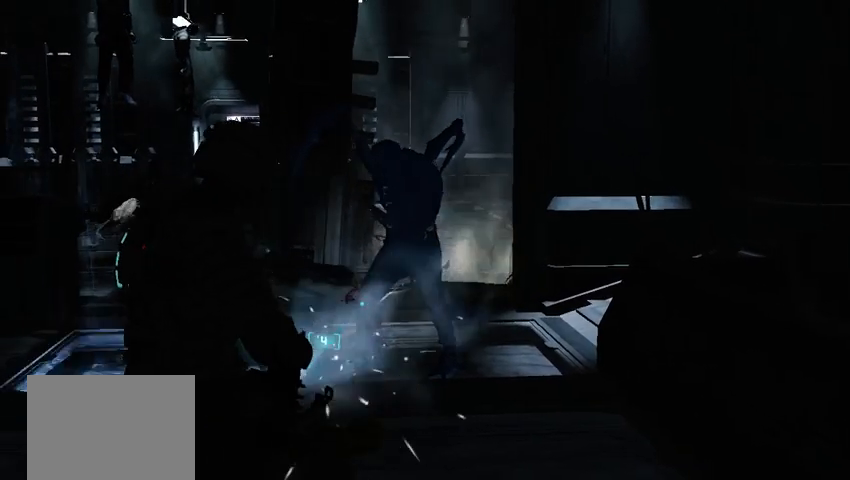
{"buttons": ["R1"], "left_stick": "center", "right_stick": "center", "events": [[417, "R1", "down"]]}
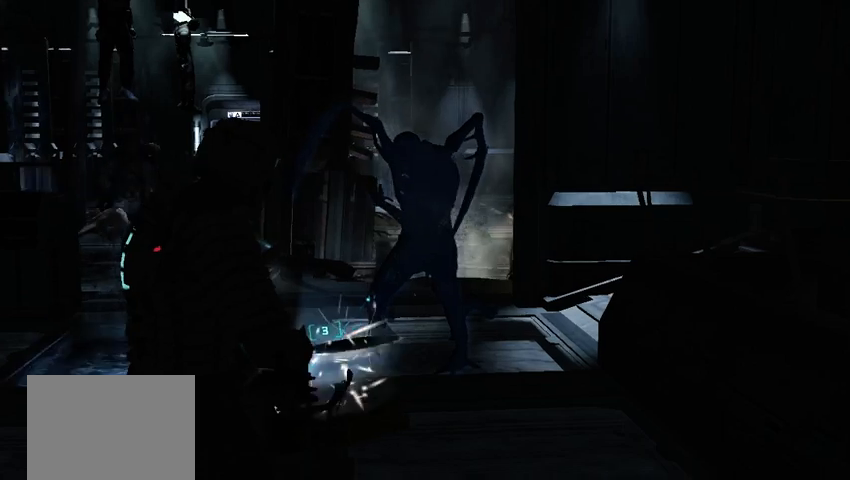
{"buttons": [], "left_stick": "center", "right_stick": "center", "events": [[42, "R1", "up"]]}
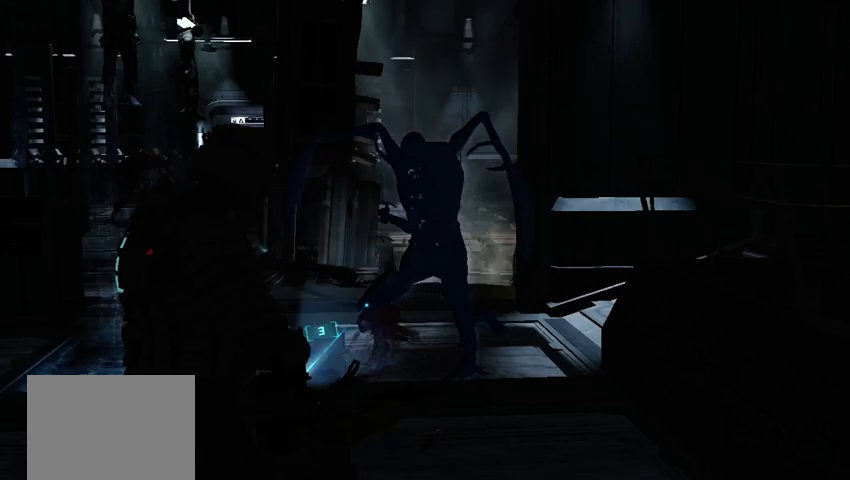
{"buttons": [], "left_stick": "center", "right_stick": "center", "events": [[250, "right_stick", "right"], [417, "right_stick", "center"]]}
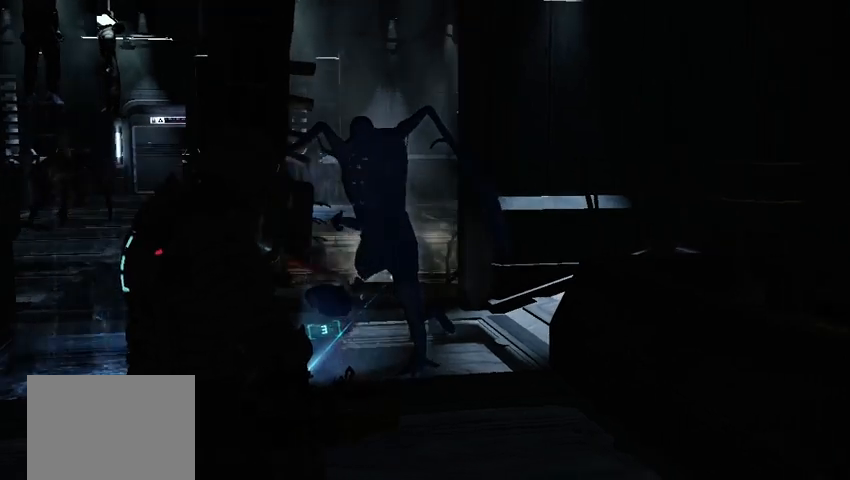
{"buttons": ["R1"], "left_stick": "center", "right_stick": "center", "events": [[125, "right_stick", "right"], [208, "right_stick", "center"], [417, "R1", "down"]]}
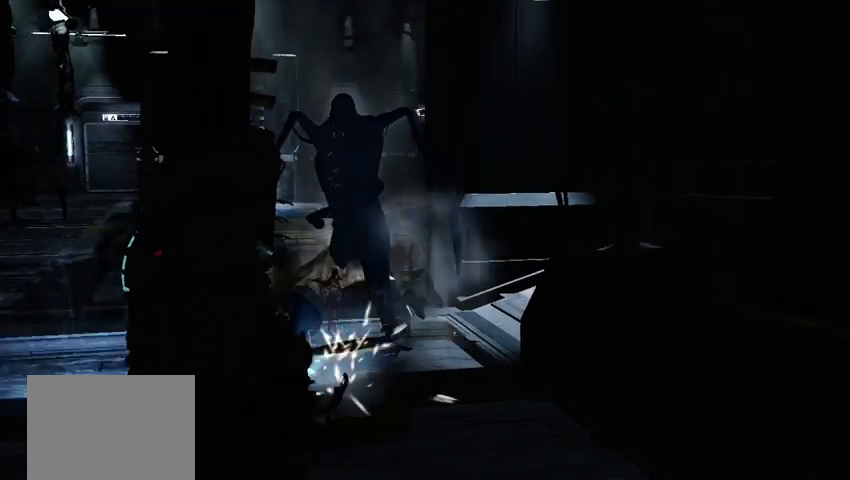
{"buttons": [], "left_stick": "down-left", "right_stick": "down-left", "events": [[83, "R1", "up"], [375, "left_stick", "down-left"], [375, "right_stick", "down-left"]]}
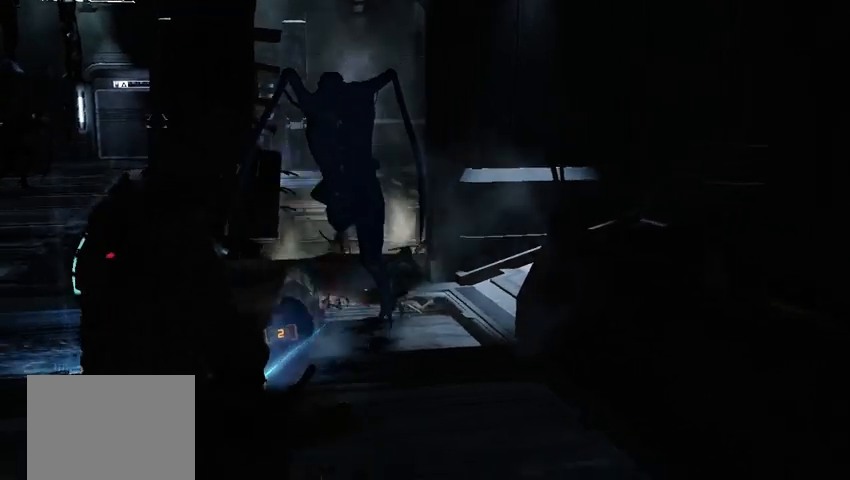
{"buttons": [], "left_stick": "down-left", "right_stick": "center", "events": [[42, "right_stick", "center"]]}
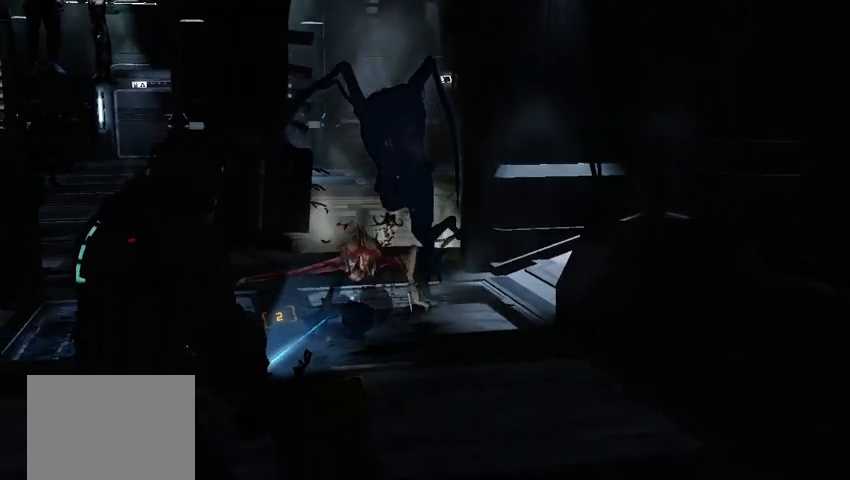
{"buttons": [], "left_stick": "left", "right_stick": "right", "events": [[42, "R1", "down"], [125, "left_stick", "left"], [208, "R1", "up"], [458, "right_stick", "right"]]}
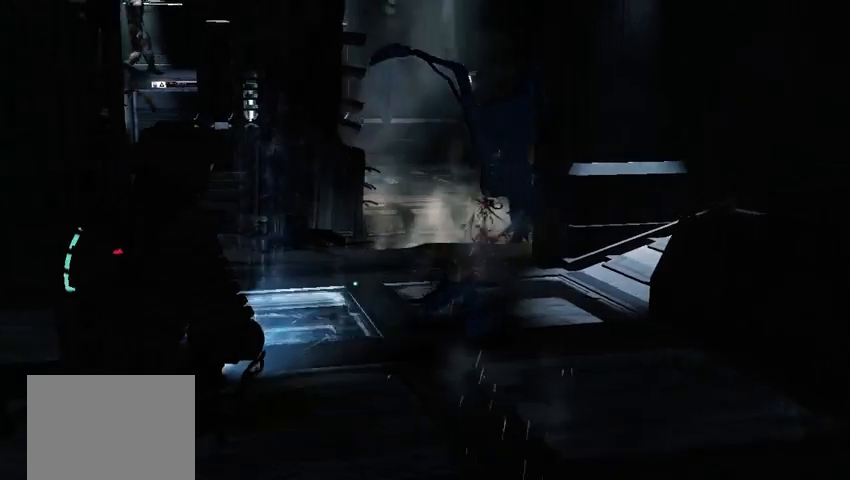
{"buttons": [], "left_stick": "down-left", "right_stick": "center", "events": [[125, "right_stick", "center"], [208, "left_stick", "down-left"], [333, "right_stick", "right"], [500, "right_stick", "center"]]}
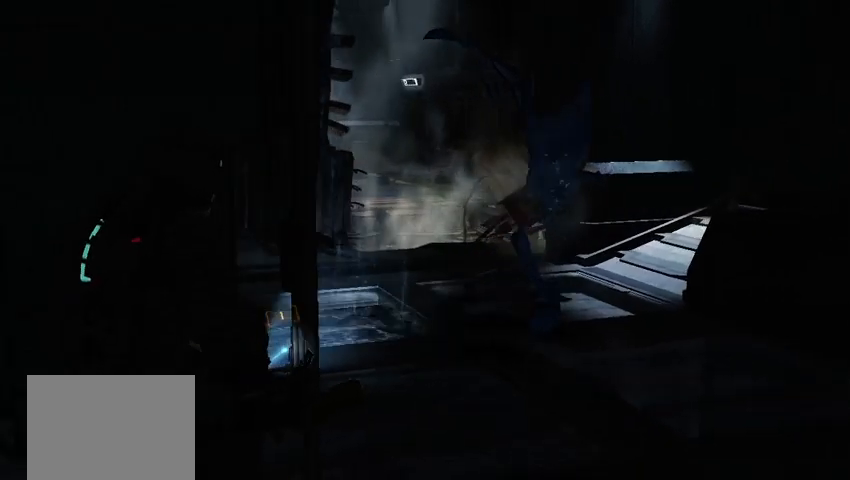
{"buttons": [], "left_stick": "right", "right_stick": "right", "events": [[125, "left_stick", "center"], [125, "right_stick", "right"], [292, "right_stick", "center"], [375, "left_stick", "right"], [458, "right_stick", "right"]]}
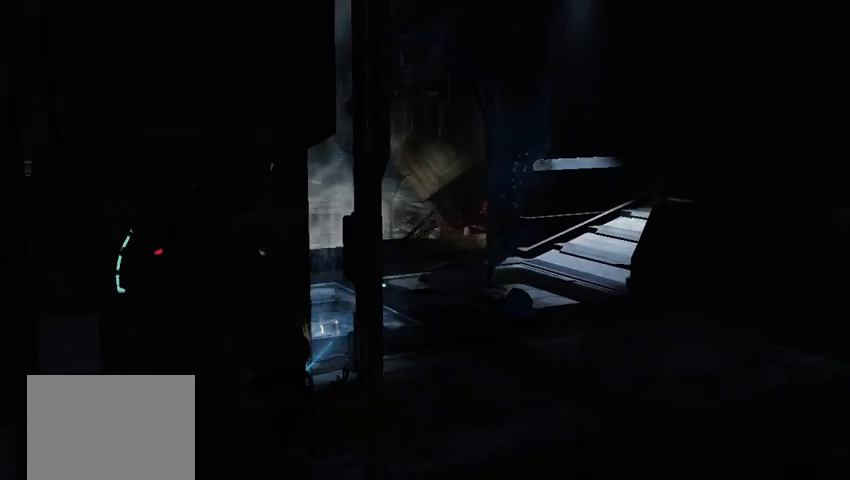
{"buttons": [], "left_stick": "center", "right_stick": "center", "events": [[125, "right_stick", "center"], [500, "left_stick", "center"]]}
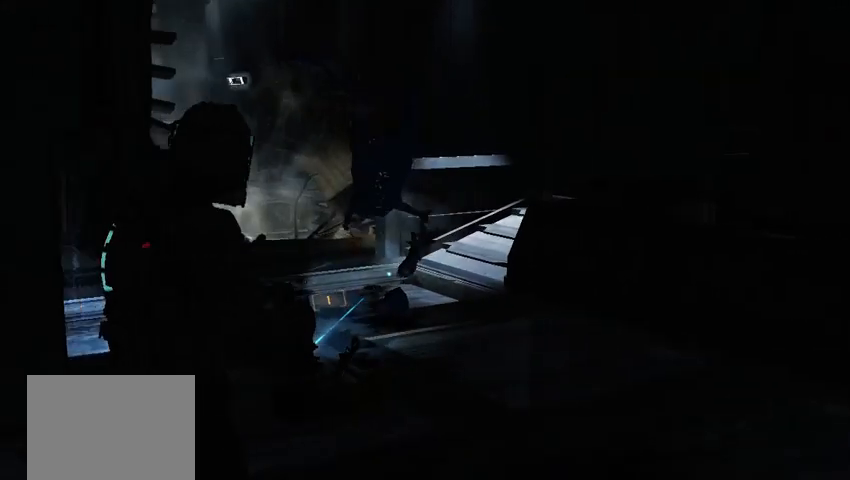
{"buttons": [], "left_stick": "center", "right_stick": "center", "events": [[167, "right_stick", "left"], [292, "right_stick", "center"]]}
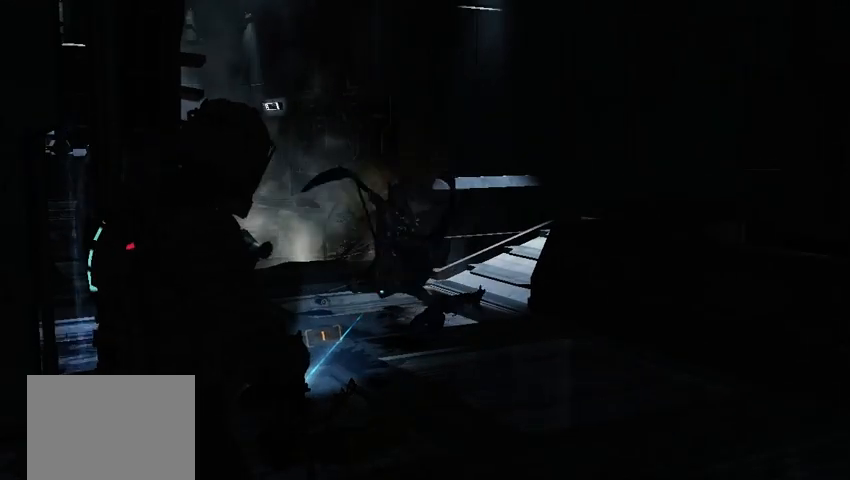
{"buttons": [], "left_stick": "center", "right_stick": "center", "events": [[250, "right_stick", "down"], [375, "right_stick", "center"]]}
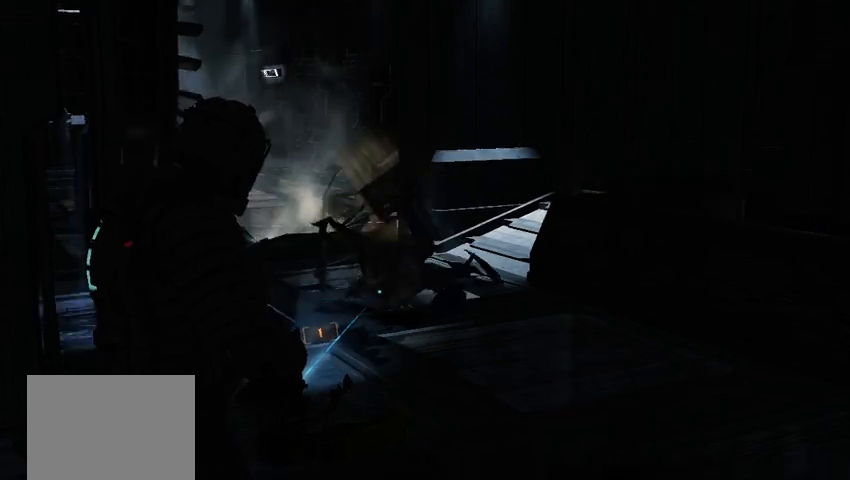
{"buttons": [], "left_stick": "center", "right_stick": "center", "events": [[125, "R1", "down"], [250, "R1", "up"]]}